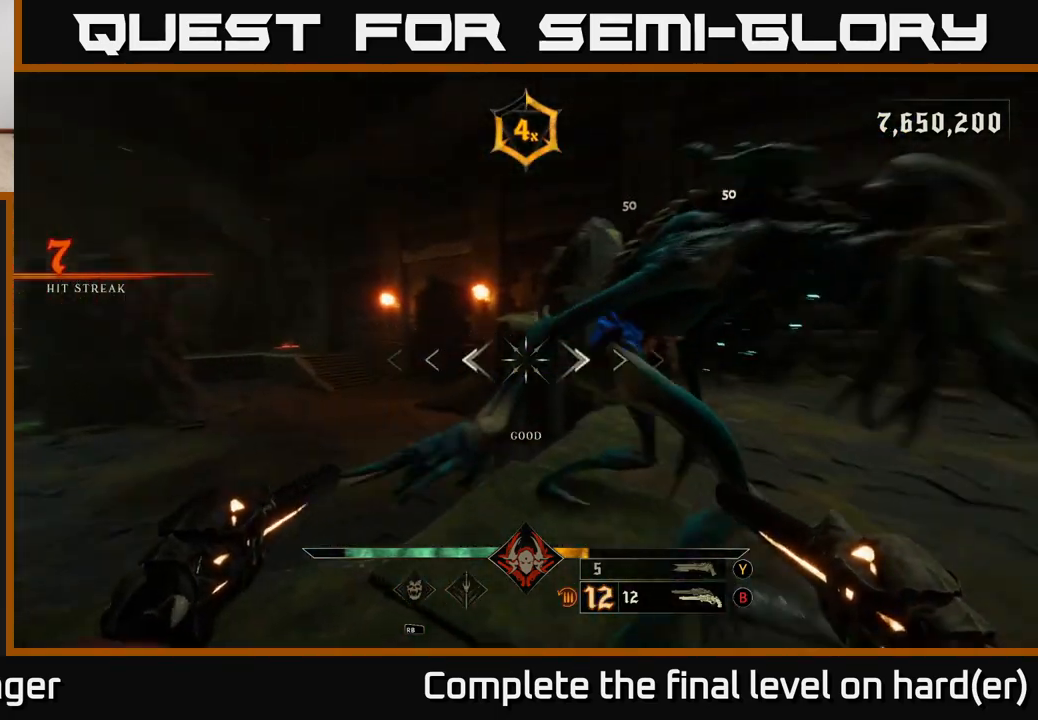
Gameplay with a controller (Xbox layout); each line is a JSON object with the inputs held at the frame after it. "events" lists button and stick changes between this image and that frame as [ms after this image, input, new state], when the widget could be followed in between.
{"buttons": ["R2"], "left_stick": "down", "right_stick": "up", "events": [[33, "R2", "down"], [150, "R2", "up"], [150, "left_stick", "down"], [200, "right_stick", "center"], [367, "right_stick", "up"], [467, "R2", "down"]]}
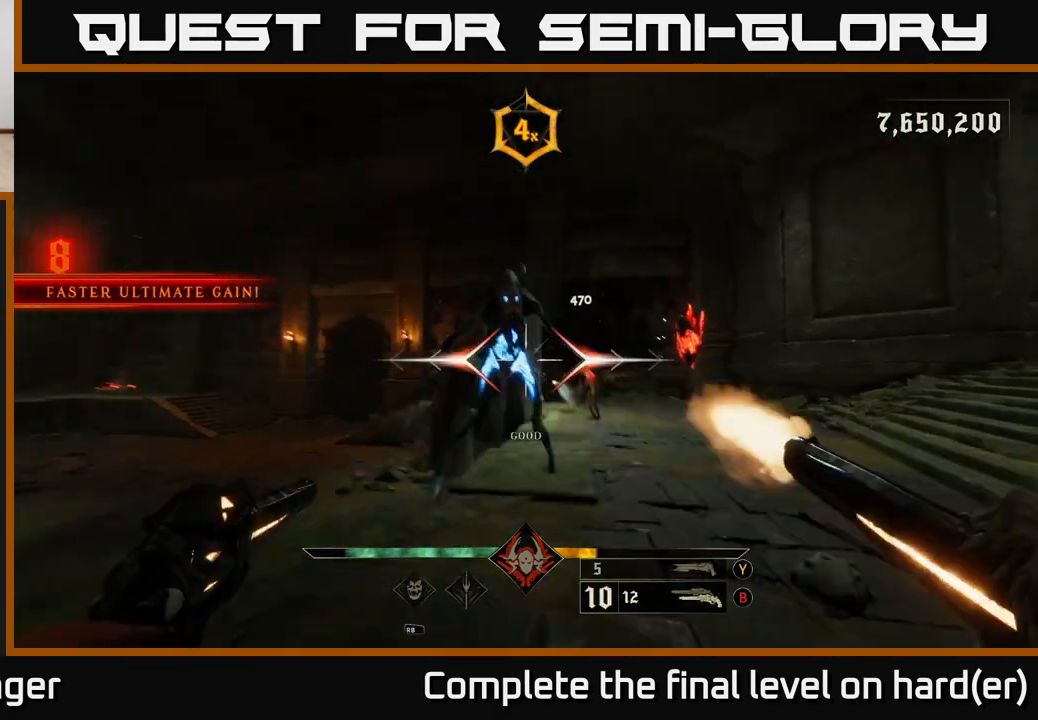
{"buttons": [], "left_stick": "down", "right_stick": "center", "events": [[33, "right_stick", "center"], [50, "R2", "up"], [383, "right_stick", "up"], [417, "R2", "down"], [450, "right_stick", "center"], [467, "R2", "up"]]}
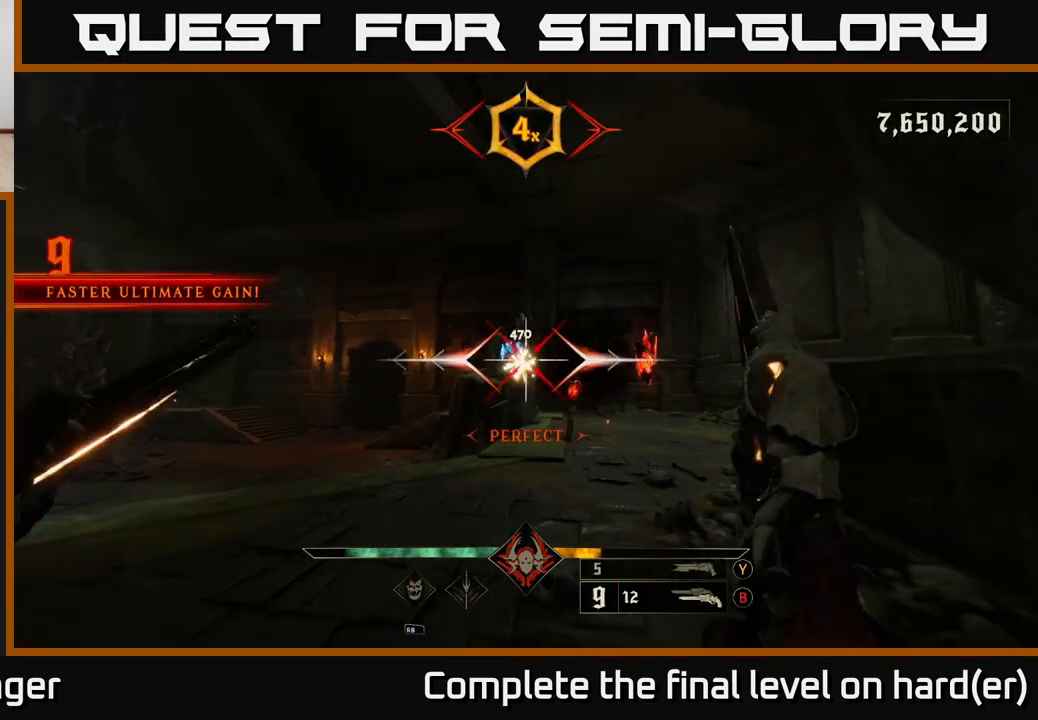
{"buttons": [], "left_stick": "down", "right_stick": "center", "events": [[200, "right_stick", "down"], [350, "right_stick", "up"], [383, "R2", "down"], [467, "right_stick", "center"], [483, "R2", "up"]]}
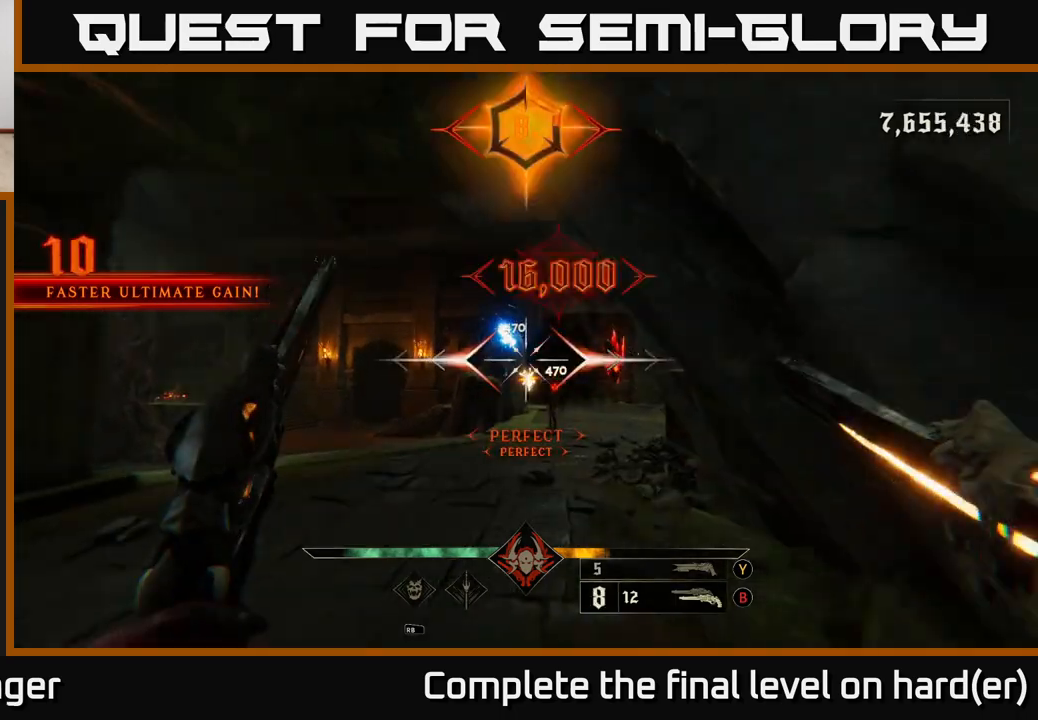
{"buttons": [], "left_stick": "down", "right_stick": "center", "events": [[317, "right_stick", "down"], [367, "R2", "down"], [400, "right_stick", "center"], [433, "R2", "up"]]}
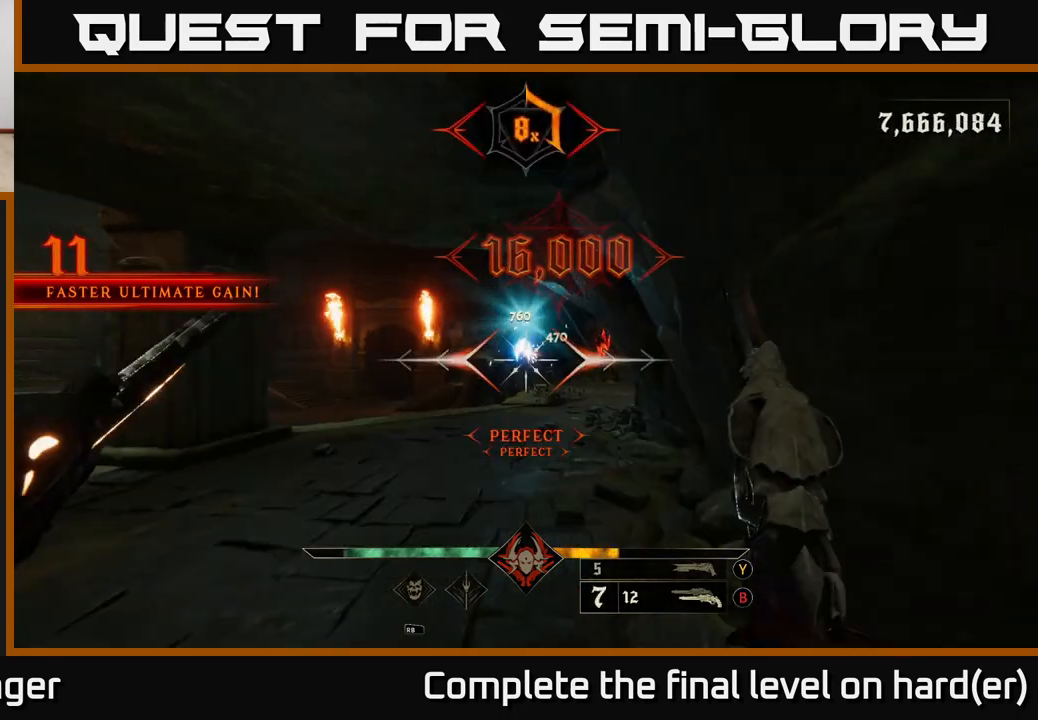
{"buttons": [], "left_stick": "down-left", "right_stick": "right", "events": [[333, "R2", "down"], [350, "L2", "down"], [350, "left_stick", "down-left"], [417, "R2", "up"], [450, "right_stick", "right"], [483, "L2", "up"]]}
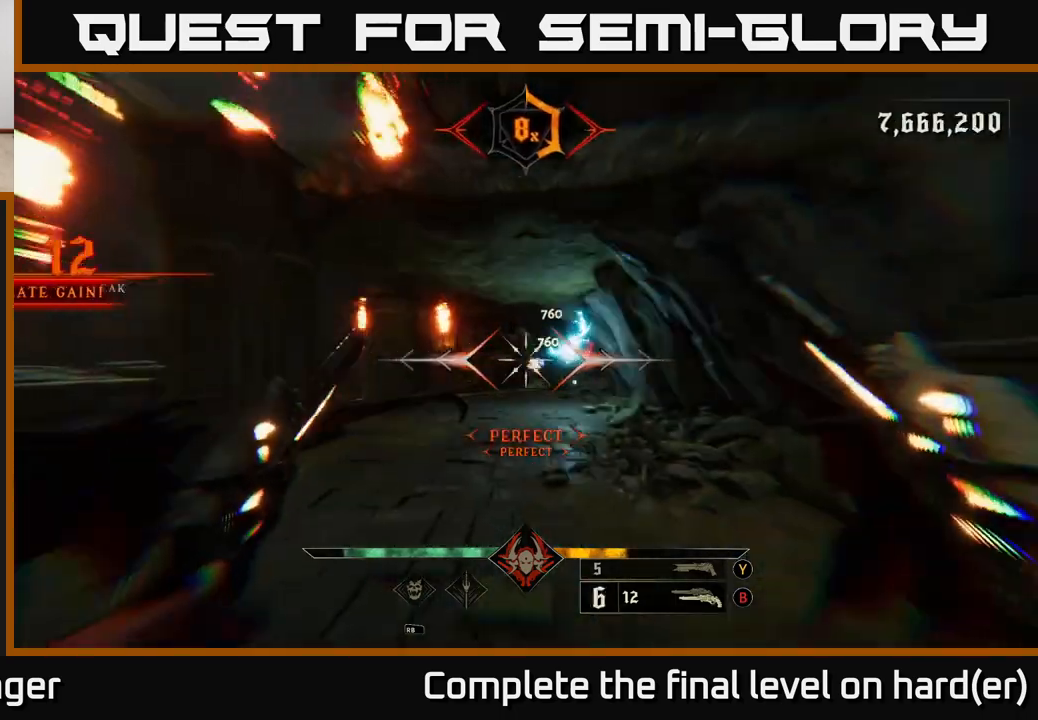
{"buttons": [], "left_stick": "down", "right_stick": "center", "events": [[100, "left_stick", "down"], [133, "right_stick", "center"], [267, "right_stick", "up-left"], [367, "R2", "down"], [383, "right_stick", "center"], [467, "R2", "up"]]}
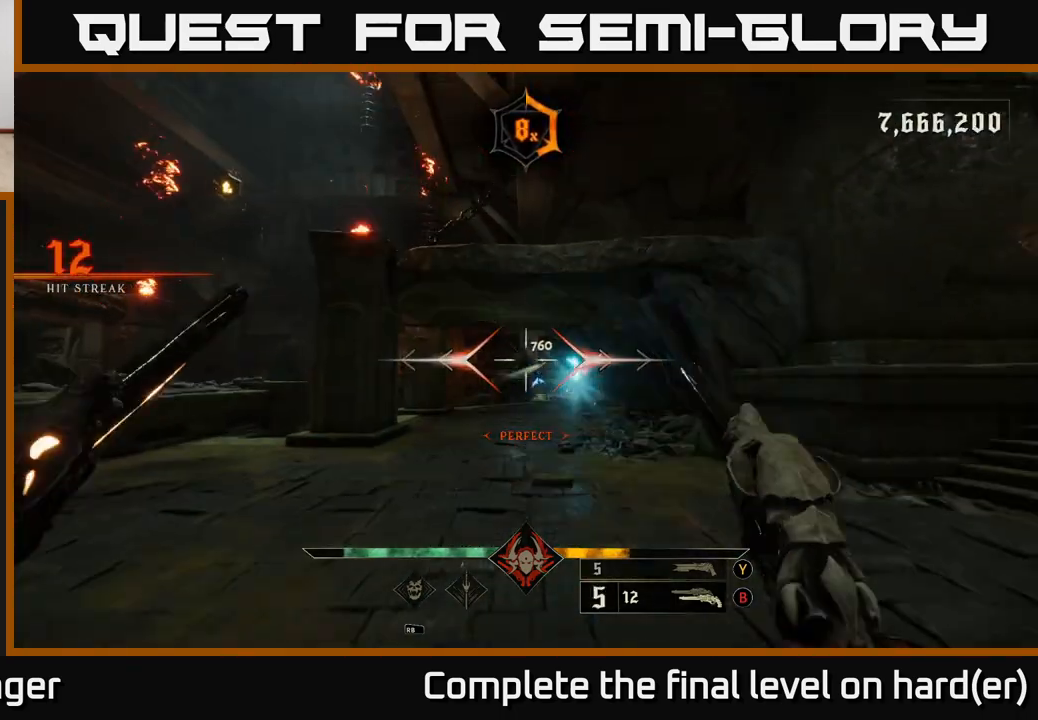
{"buttons": [], "left_stick": "down-right", "right_stick": "center", "events": [[300, "A", "down"], [300, "R2", "down"], [317, "L2", "down"], [367, "A", "up"], [383, "R2", "up"], [383, "left_stick", "down-right"], [433, "L2", "up"]]}
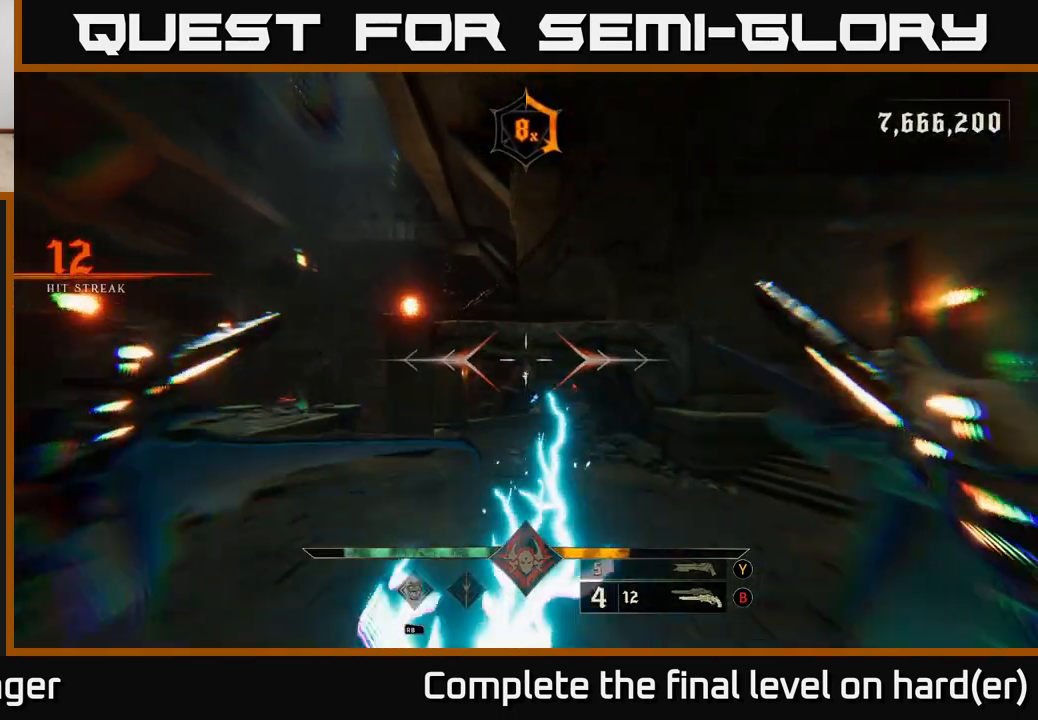
{"buttons": [], "left_stick": "up", "right_stick": "center", "events": [[17, "left_stick", "right"], [83, "A", "down"], [133, "left_stick", "up-right"], [167, "A", "up"], [300, "left_stick", "up"], [350, "right_stick", "down-left"], [483, "right_stick", "center"]]}
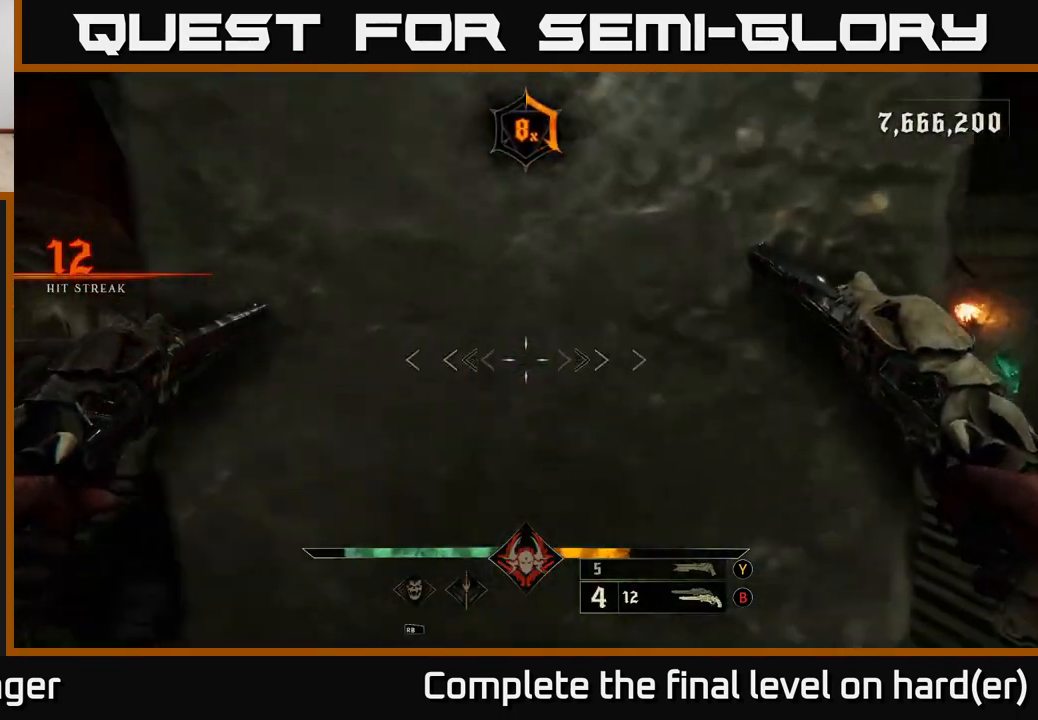
{"buttons": [], "left_stick": "up-right", "right_stick": "center", "events": [[33, "left_stick", "up-left"], [217, "left_stick", "up-right"], [250, "X", "down"], [300, "X", "up"]]}
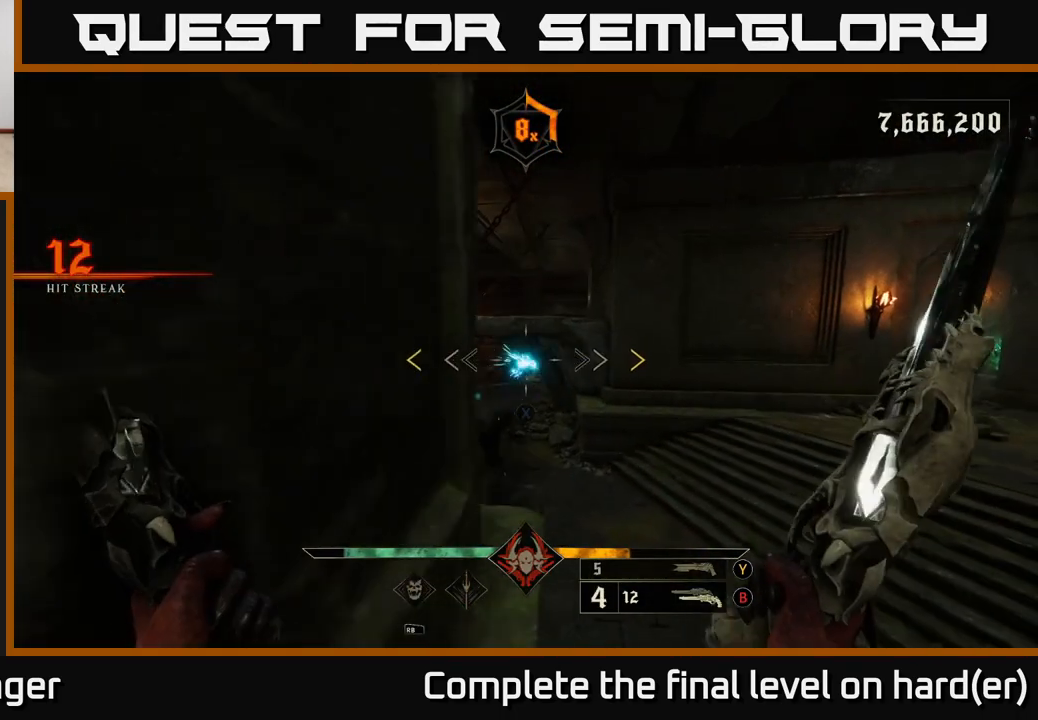
{"buttons": [], "left_stick": "up-right", "right_stick": "center", "events": [[283, "left_stick", "up"], [417, "left_stick", "up-right"]]}
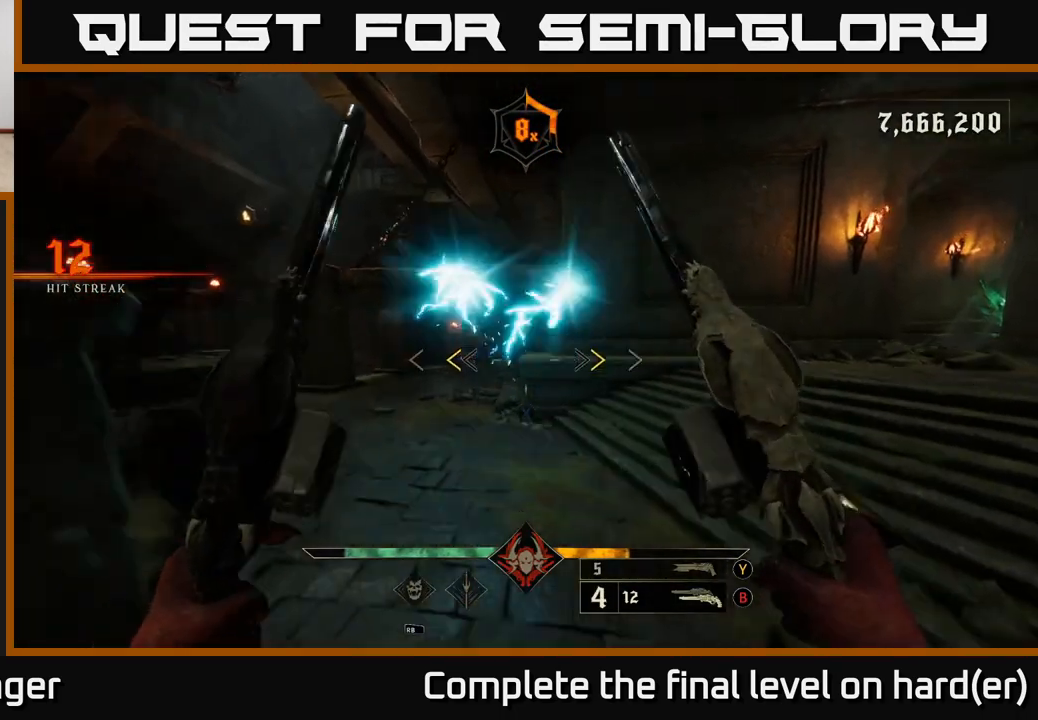
{"buttons": [], "left_stick": "up-left", "right_stick": "center", "events": [[150, "left_stick", "up"], [200, "X", "down"], [250, "L2", "down"], [250, "left_stick", "up-left"], [267, "X", "up"], [433, "L2", "up"]]}
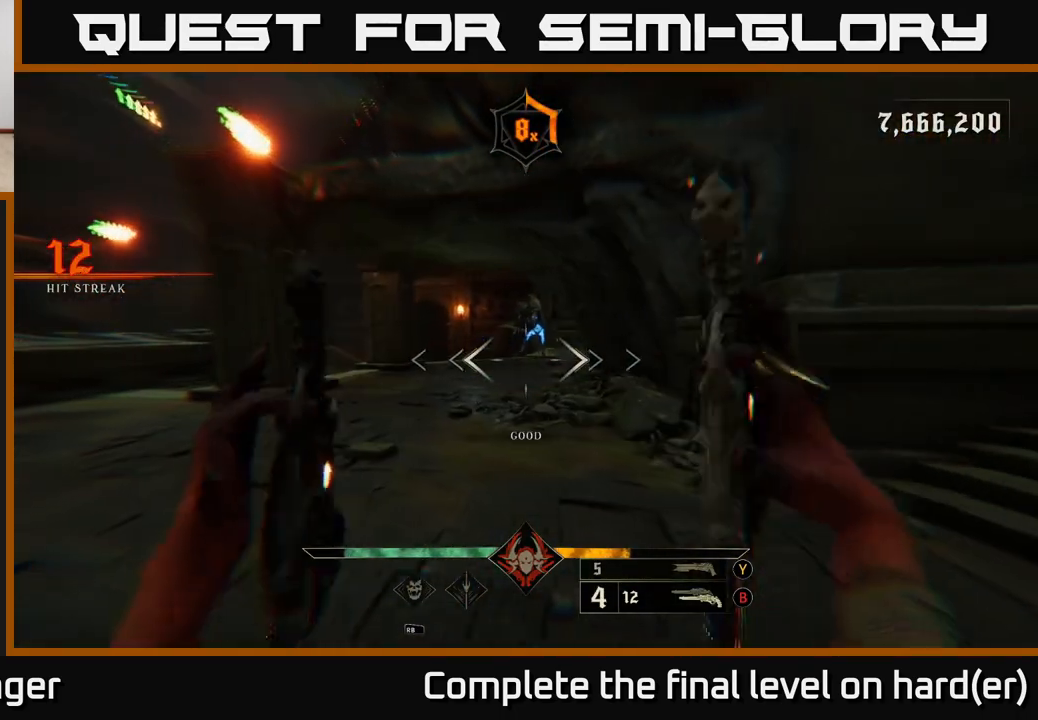
{"buttons": [], "left_stick": "left", "right_stick": "right", "events": [[67, "right_stick", "up"], [167, "R2", "down"], [233, "left_stick", "left"], [233, "right_stick", "center"], [267, "R2", "up"], [367, "right_stick", "right"]]}
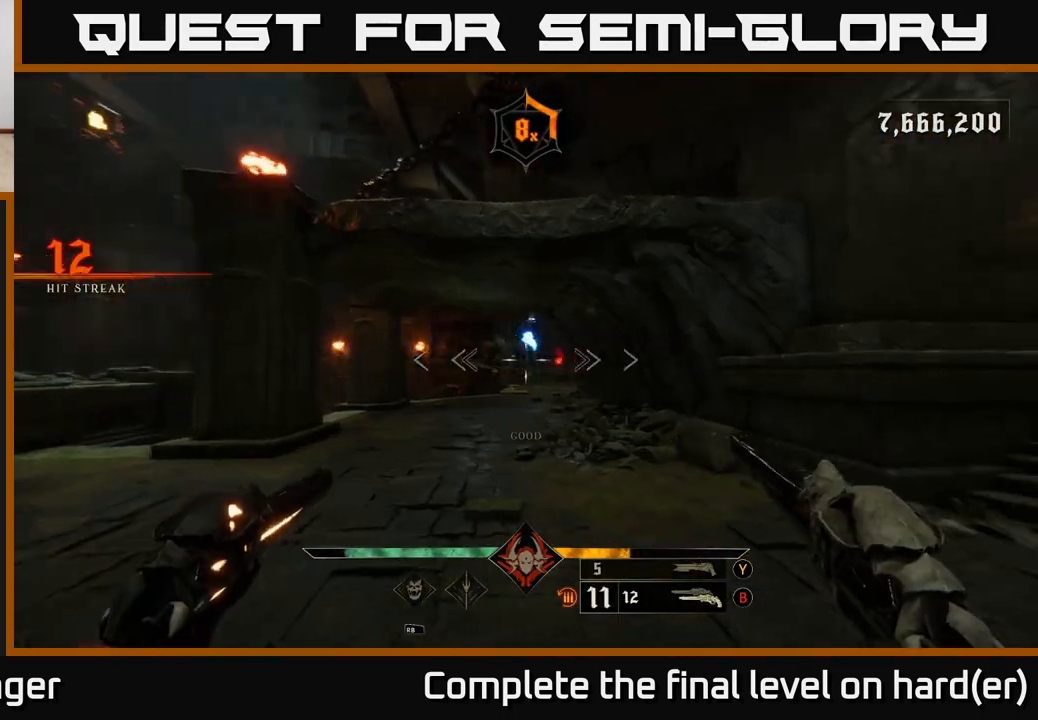
{"buttons": [], "left_stick": "left", "right_stick": "right", "events": [[83, "right_stick", "center"], [117, "R2", "down"], [167, "R2", "up"], [483, "right_stick", "right"]]}
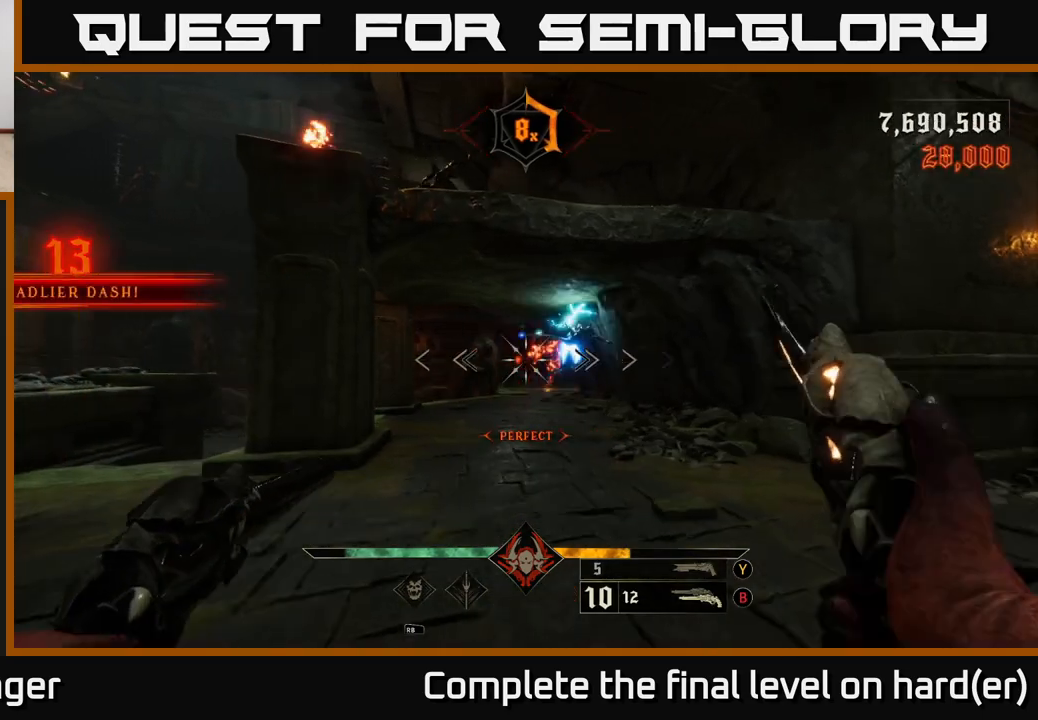
{"buttons": [], "left_stick": "left", "right_stick": "right", "events": [[83, "R2", "down"], [150, "L2", "down"], [150, "right_stick", "center"], [183, "R2", "up"], [267, "L2", "up"], [300, "right_stick", "right"]]}
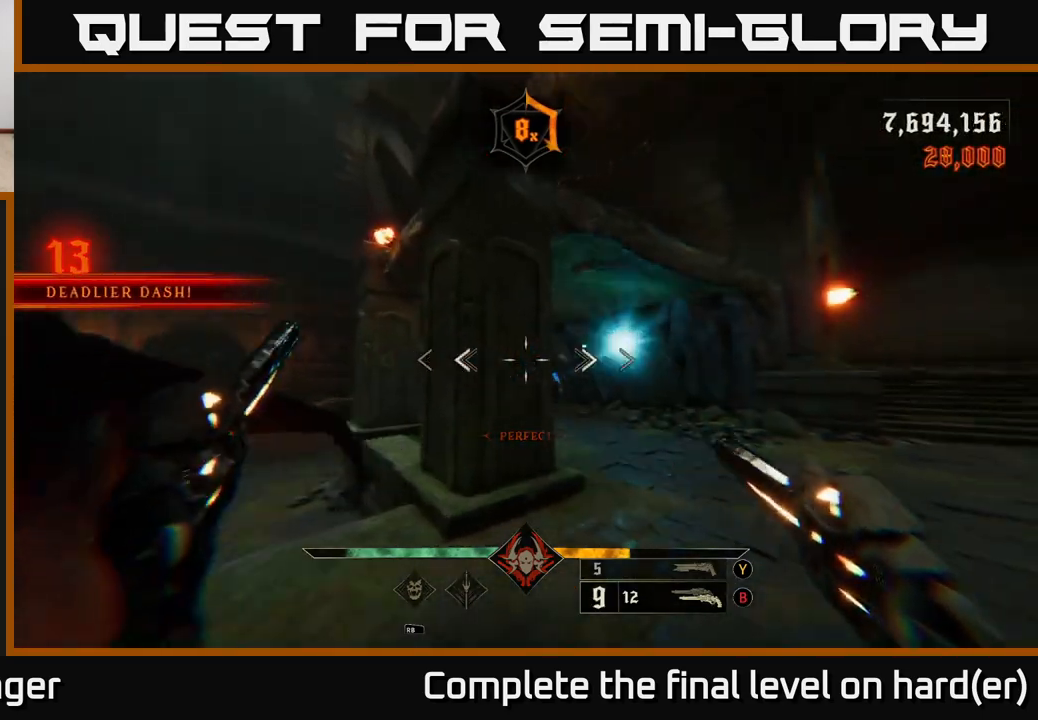
{"buttons": ["L2"], "left_stick": "up-right", "right_stick": "center", "events": [[67, "R2", "down"], [150, "R2", "up"], [150, "right_stick", "center"], [183, "left_stick", "center"], [233, "left_stick", "up"], [333, "A", "down"], [350, "left_stick", "up-right"], [400, "L2", "down"], [450, "A", "up"]]}
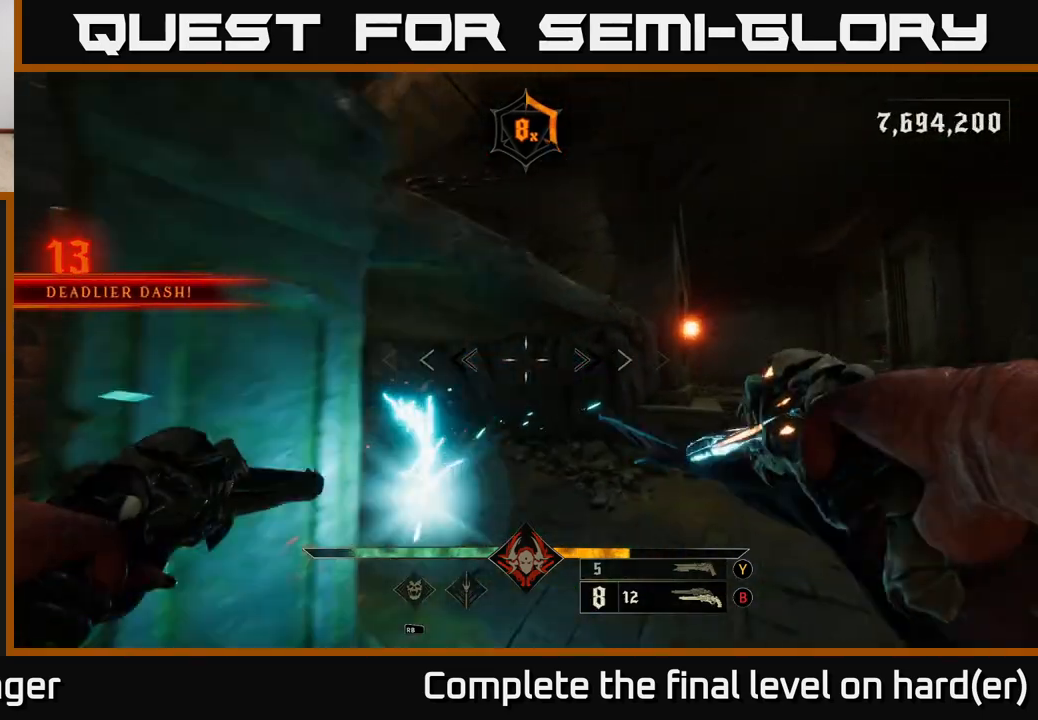
{"buttons": ["R2"], "left_stick": "right", "right_stick": "left", "events": [[17, "L2", "up"], [33, "right_stick", "down-left"], [333, "right_stick", "center"], [417, "left_stick", "right"], [433, "right_stick", "left"], [500, "R2", "down"]]}
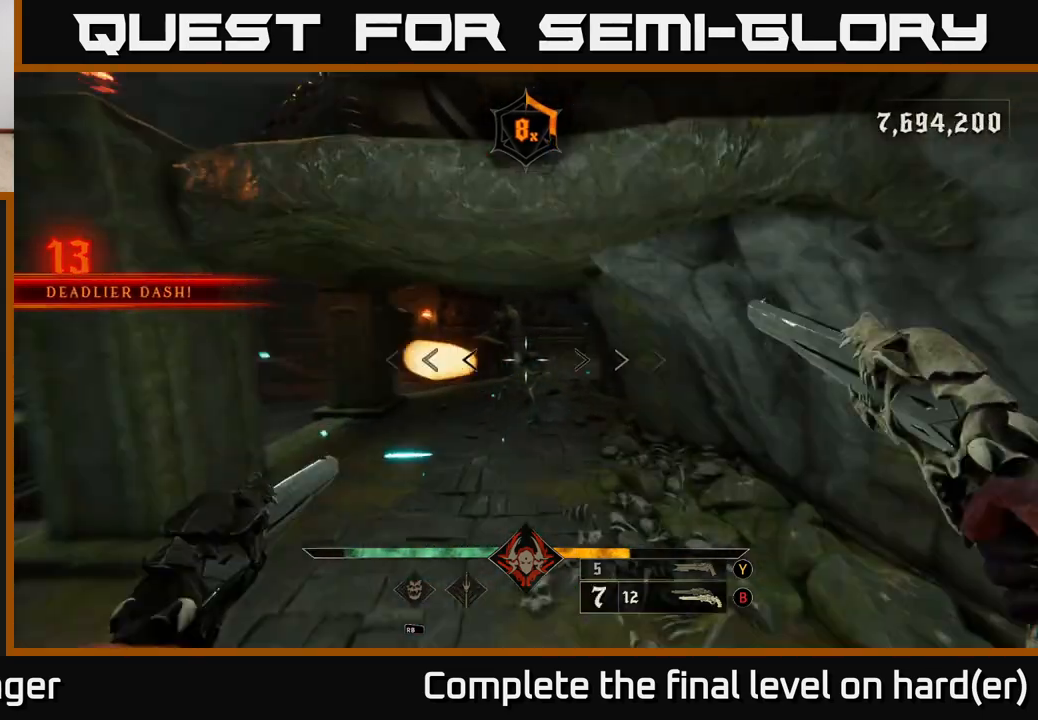
{"buttons": ["R2"], "left_stick": "down", "right_stick": "down-right", "events": [[33, "left_stick", "down-right"], [117, "R2", "up"], [117, "right_stick", "center"], [333, "left_stick", "down"], [400, "right_stick", "up-left"], [450, "R2", "down"], [500, "right_stick", "down-right"]]}
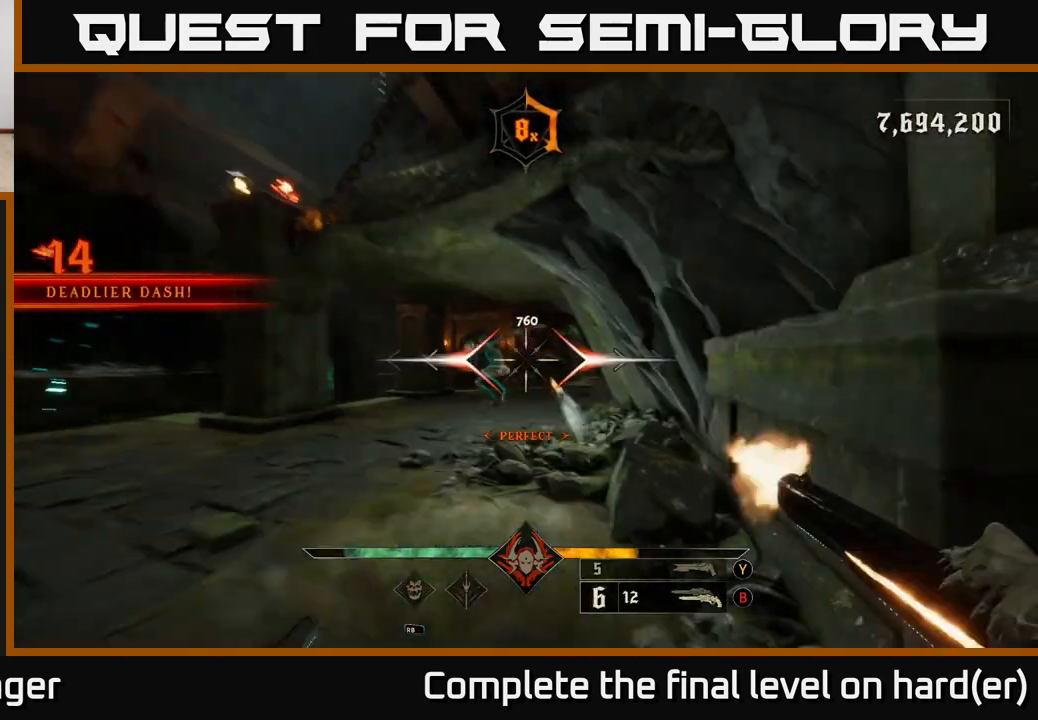
{"buttons": ["L2"], "left_stick": "down", "right_stick": "center", "events": [[17, "right_stick", "center"], [33, "R2", "up"], [333, "right_stick", "left"], [417, "R2", "down"], [433, "right_stick", "center"], [467, "L2", "down"], [467, "R2", "up"]]}
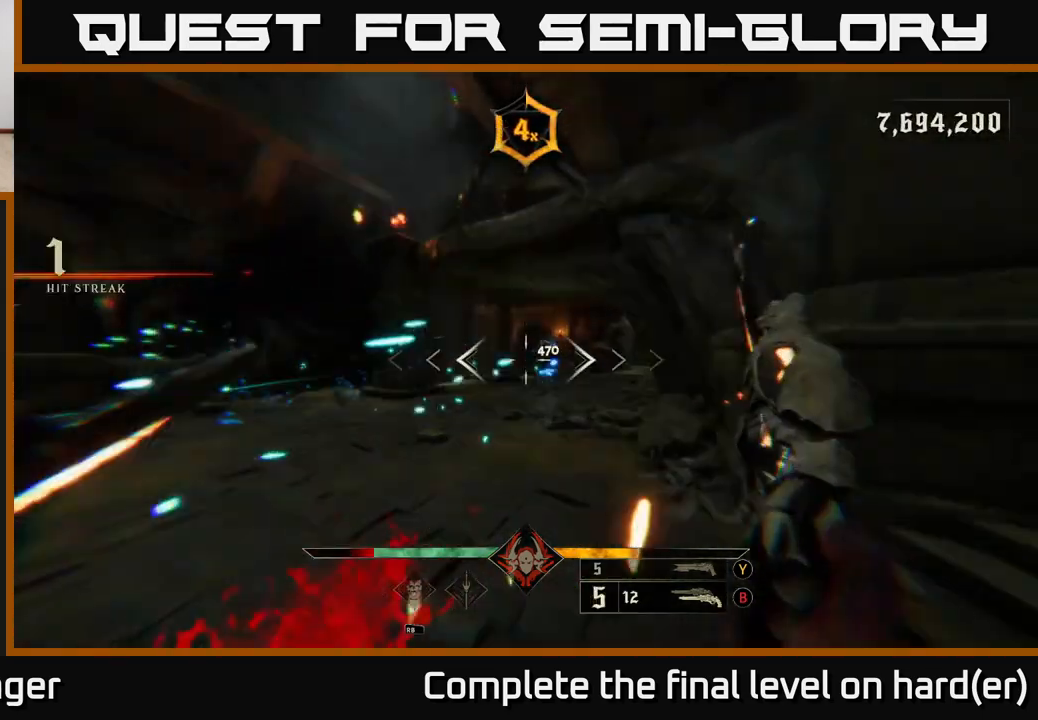
{"buttons": [], "left_stick": "center", "right_stick": "center", "events": [[100, "L2", "up"], [283, "right_stick", "down-right"], [317, "left_stick", "center"], [400, "R2", "down"], [417, "right_stick", "center"], [450, "R2", "up"]]}
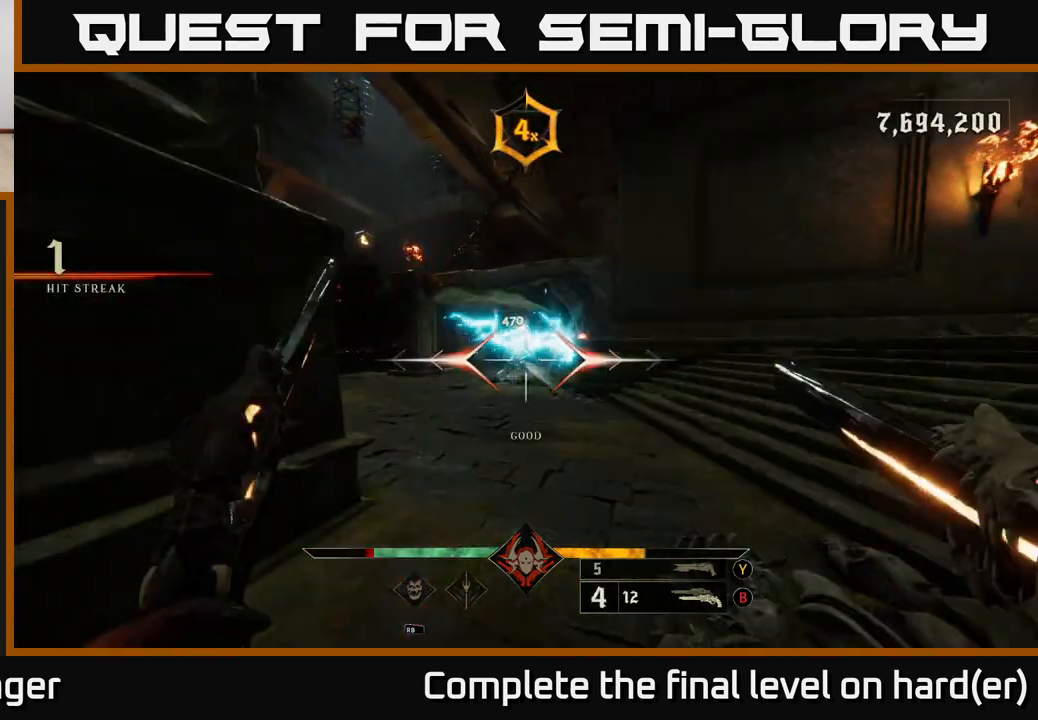
{"buttons": [], "left_stick": "up", "right_stick": "center", "events": [[150, "left_stick", "up"], [233, "right_stick", "up"], [300, "L2", "down"], [317, "R2", "down"], [317, "right_stick", "center"], [383, "A", "down"], [417, "L2", "up"], [433, "R2", "up"], [467, "A", "up"]]}
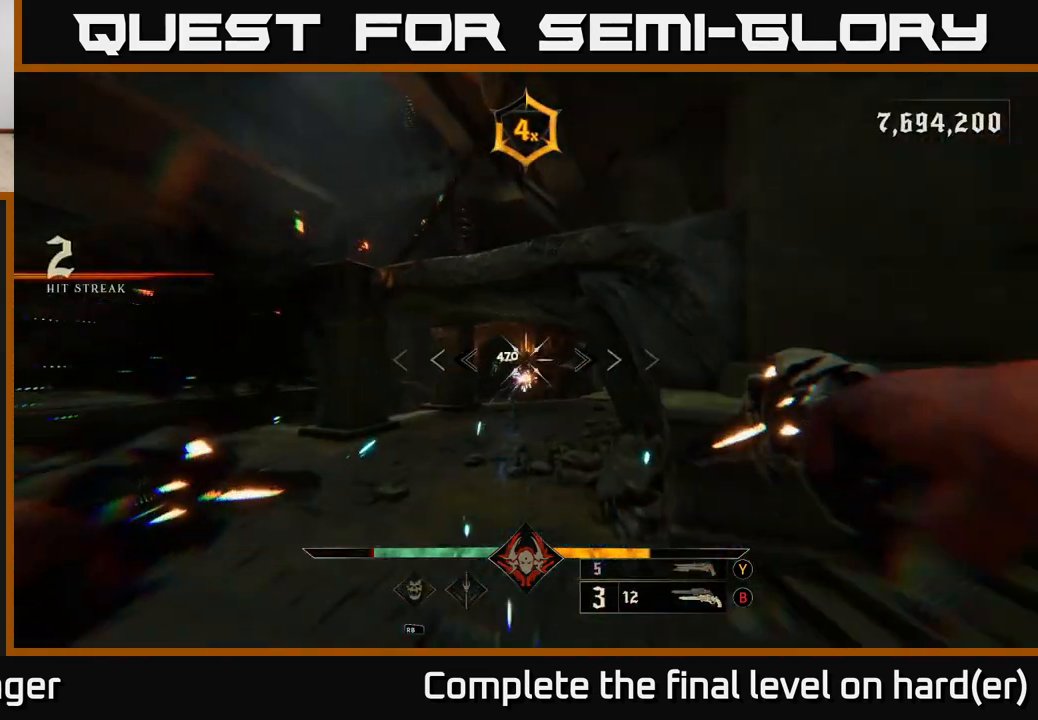
{"buttons": [], "left_stick": "down-left", "right_stick": "down-right", "events": [[50, "left_stick", "up-left"], [150, "left_stick", "left"], [317, "right_stick", "down-right"], [333, "left_stick", "down-left"], [367, "R2", "down"], [467, "R2", "up"]]}
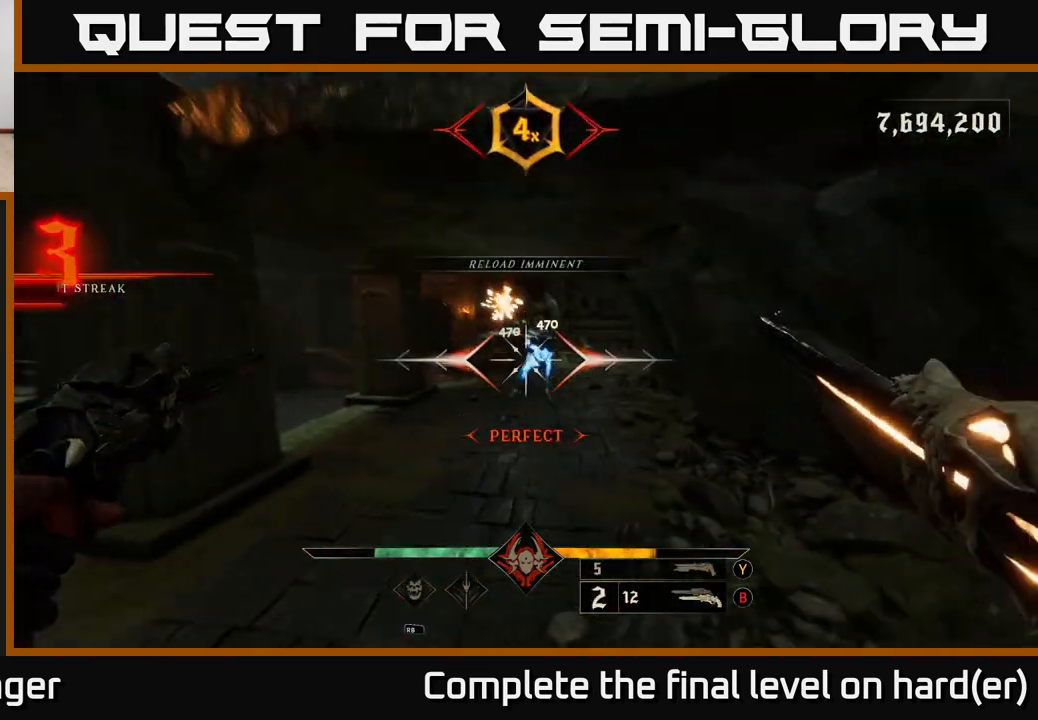
{"buttons": [], "left_stick": "up", "right_stick": "center", "events": [[33, "left_stick", "down"], [33, "right_stick", "up-right"], [150, "right_stick", "center"], [217, "Y", "down"], [300, "Y", "up"], [367, "left_stick", "up-right"], [500, "left_stick", "up"]]}
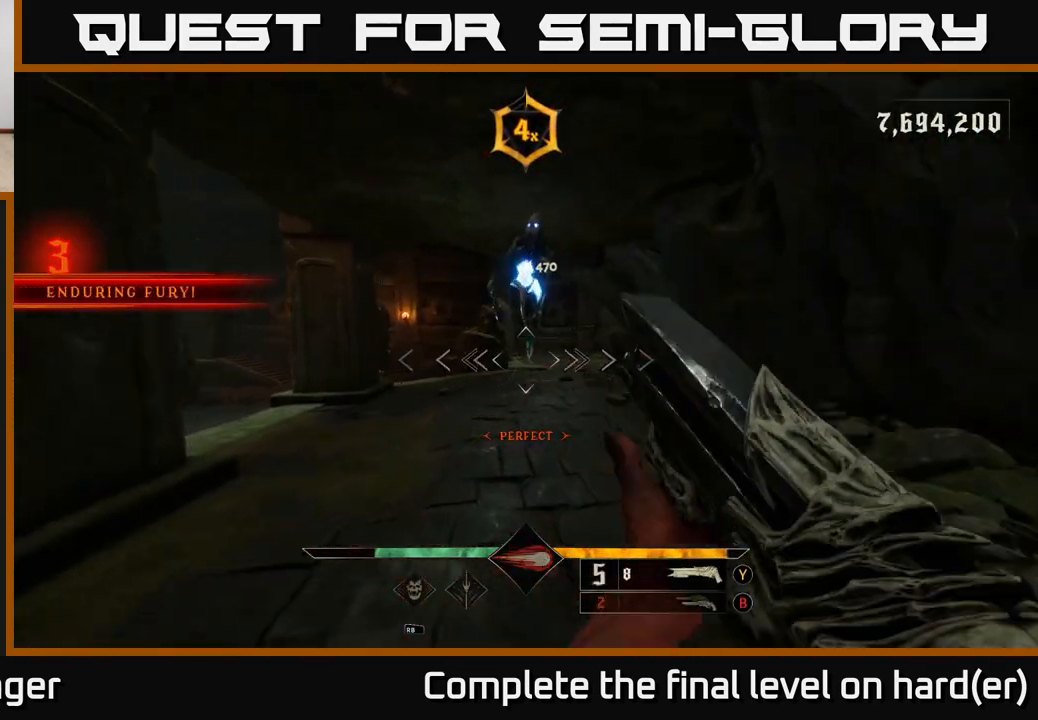
{"buttons": [], "left_stick": "down", "right_stick": "down", "events": [[17, "right_stick", "up"], [217, "left_stick", "down"], [250, "L2", "down"], [250, "R2", "down"], [350, "right_stick", "down"], [367, "R2", "up"], [450, "L2", "up"]]}
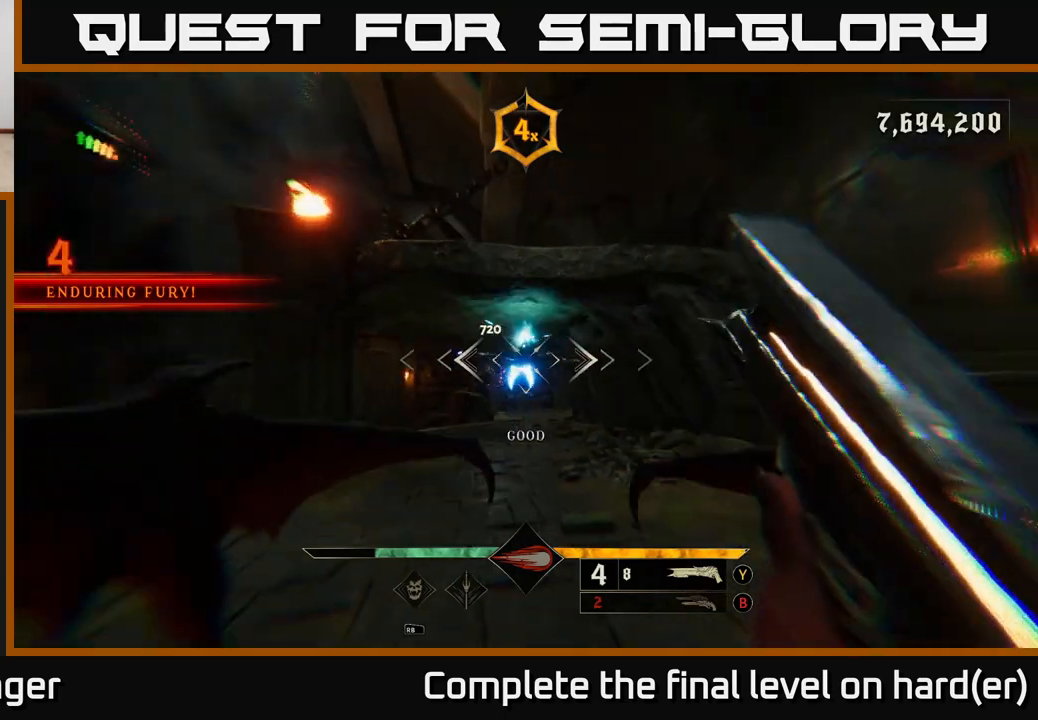
{"buttons": [], "left_stick": "up", "right_stick": "down", "events": [[17, "right_stick", "center"], [250, "A", "down"], [367, "A", "up"], [500, "left_stick", "up"], [500, "right_stick", "down"]]}
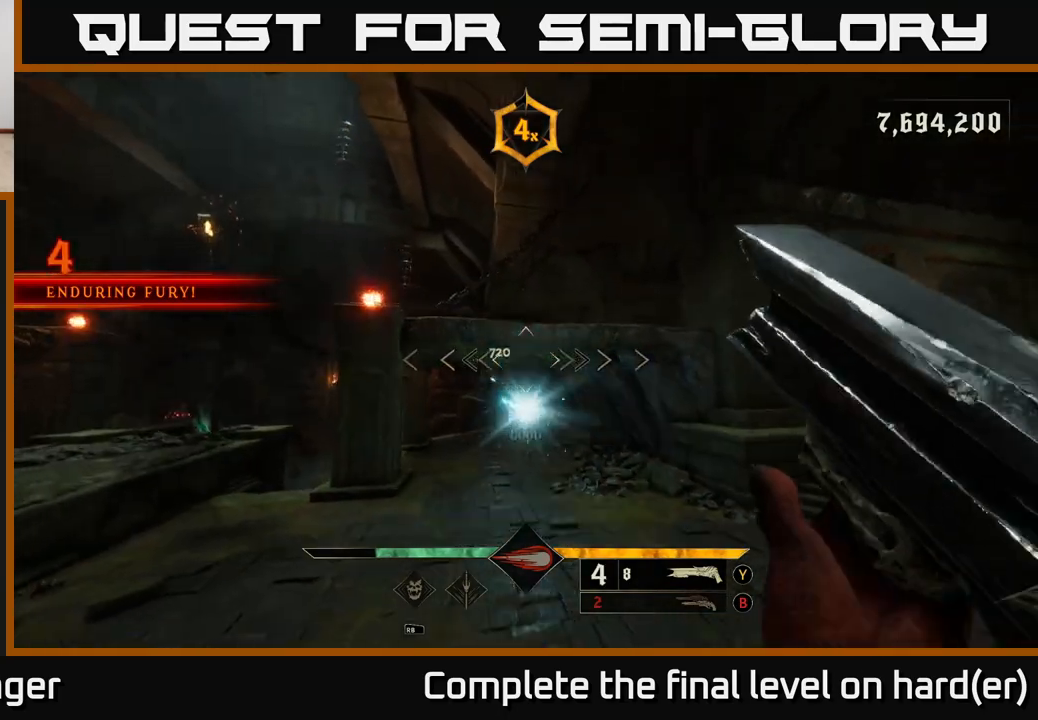
{"buttons": [], "left_stick": "left", "right_stick": "center", "events": [[150, "right_stick", "center"], [217, "L2", "down"], [217, "R2", "down"], [233, "A", "down"], [367, "left_stick", "up-left"], [383, "R2", "up"], [400, "A", "up"], [483, "left_stick", "left"], [500, "L2", "up"]]}
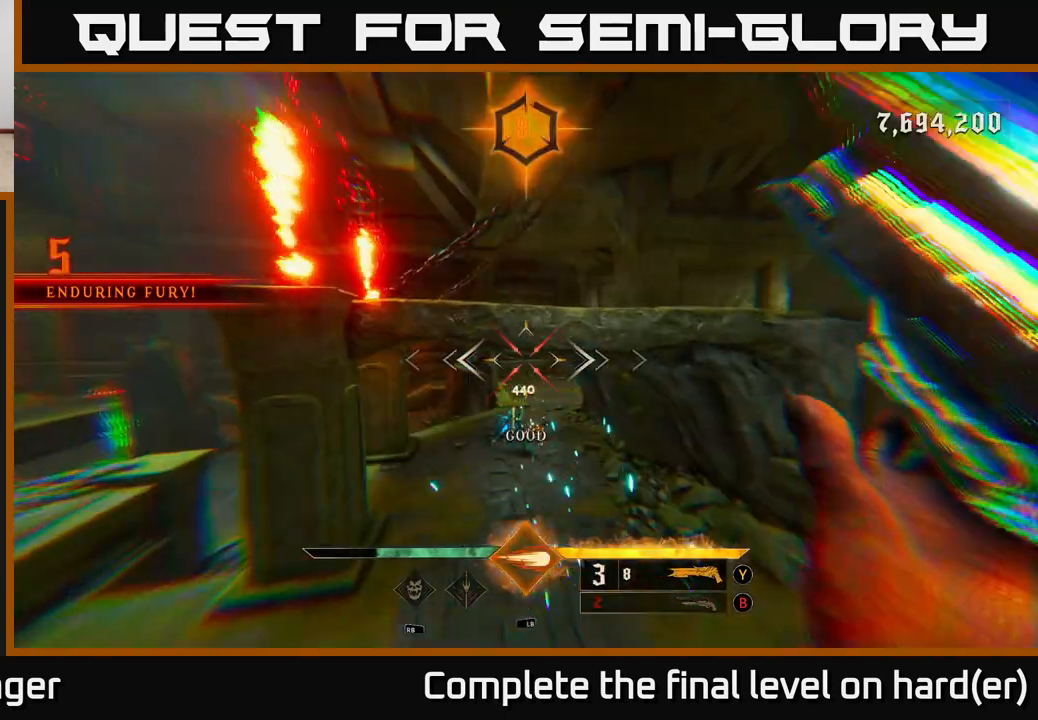
{"buttons": [], "left_stick": "up-right", "right_stick": "center", "events": [[183, "right_stick", "down-right"], [267, "left_stick", "down"], [367, "right_stick", "up-right"], [417, "right_stick", "center"], [450, "left_stick", "right"], [500, "left_stick", "up-right"]]}
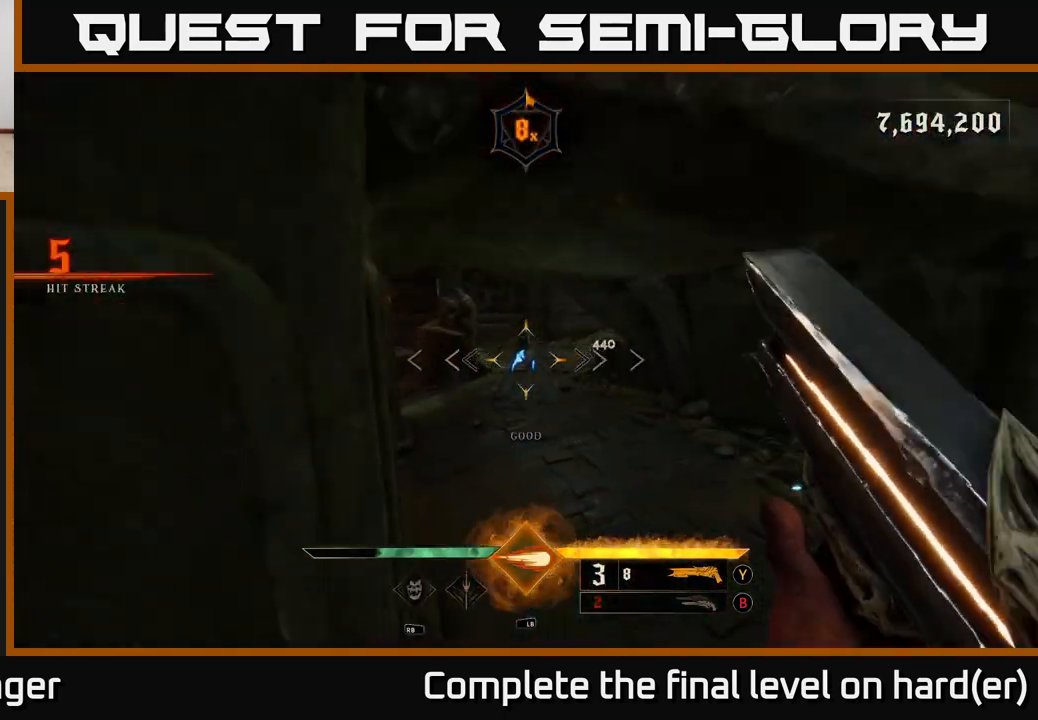
{"buttons": [], "left_stick": "right", "right_stick": "center", "events": [[133, "right_stick", "up"], [167, "left_stick", "right"], [183, "L1", "down"], [283, "L1", "up"], [283, "right_stick", "center"]]}
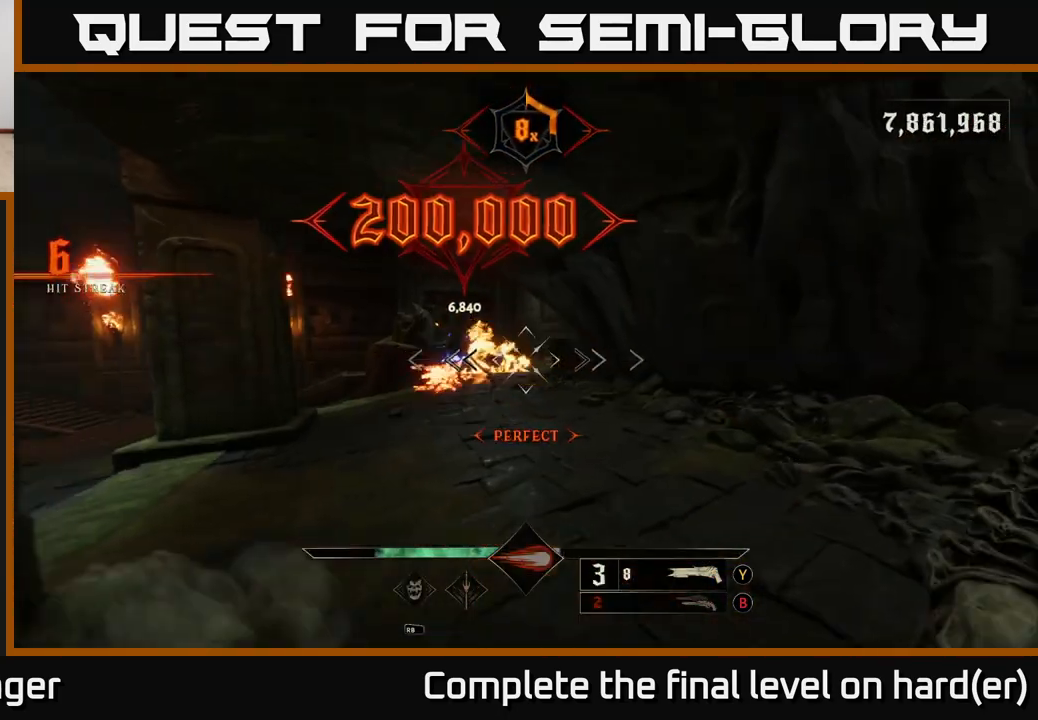
{"buttons": [], "left_stick": "up", "right_stick": "center", "events": [[17, "right_stick", "up-left"], [183, "right_stick", "center"], [450, "left_stick", "up"]]}
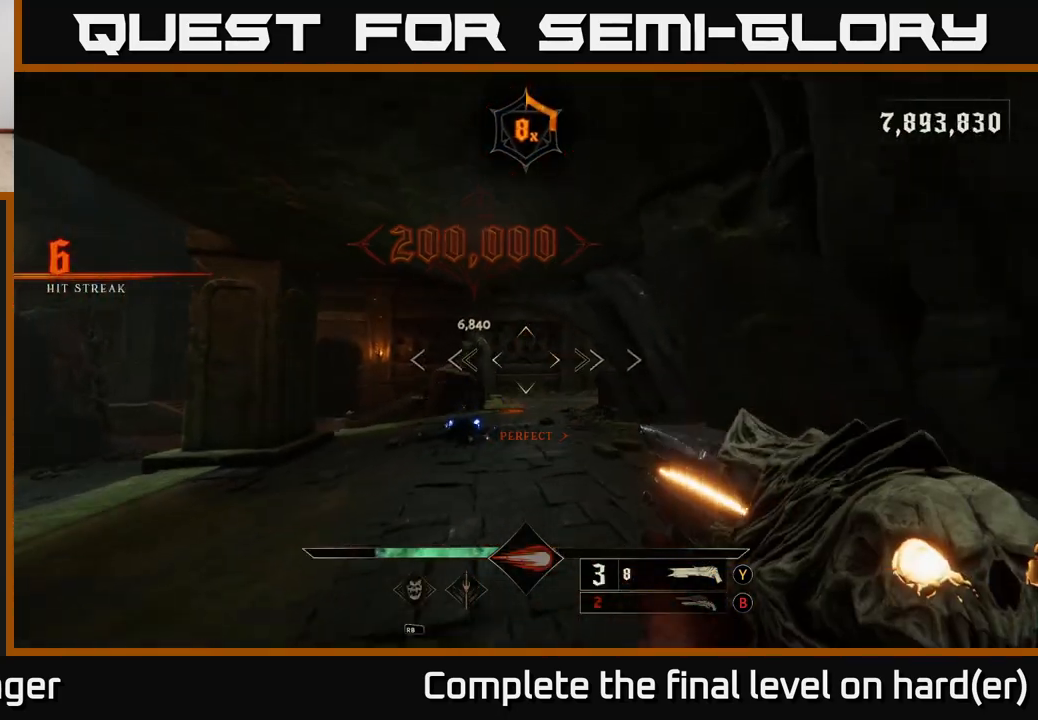
{"buttons": [], "left_stick": "up-right", "right_stick": "left", "events": [[133, "X", "down"], [200, "X", "up"], [383, "right_stick", "left"], [433, "left_stick", "up-right"]]}
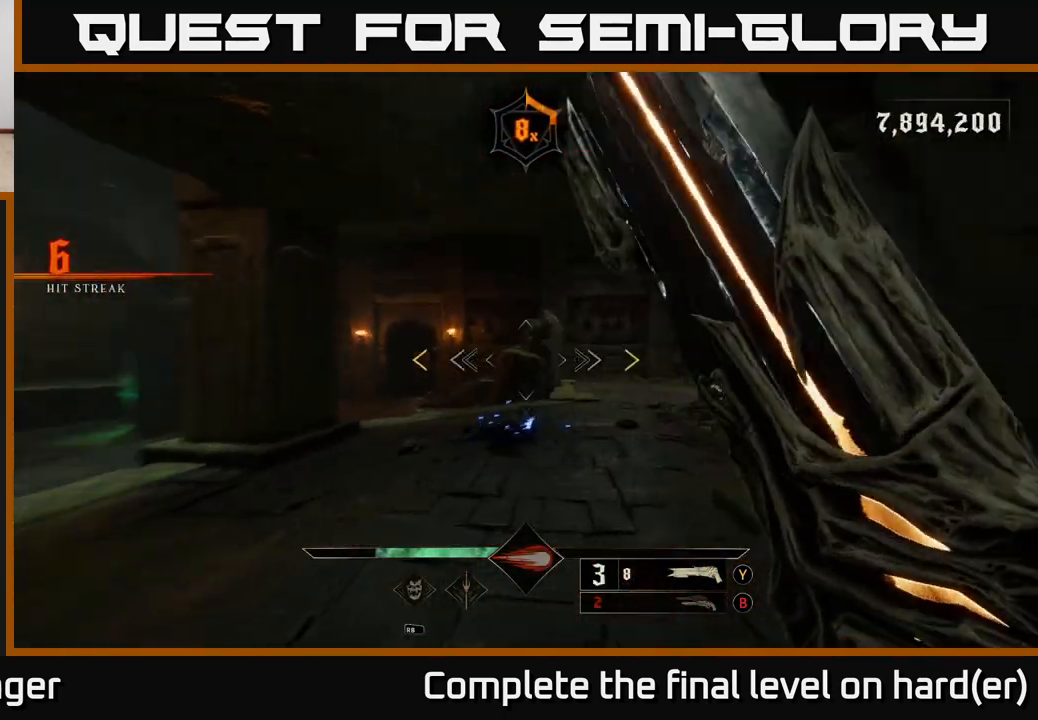
{"buttons": [], "left_stick": "up", "right_stick": "center", "events": [[100, "right_stick", "center"], [167, "right_stick", "right"], [300, "right_stick", "center"], [317, "left_stick", "up"]]}